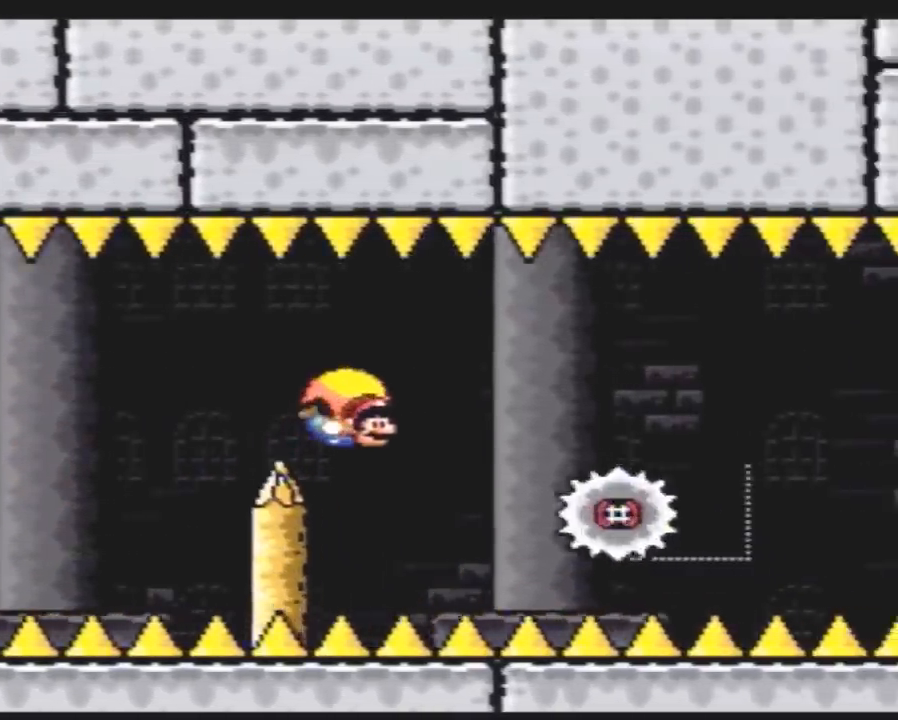
Gameplay with a controller (Nintendo layout); each line is a JSON object with the inputs held at the frame after it. "events" lists button and stick changes between this image and that frame as [ms after this image, input, new state], when the widget could be followed in between. Not read: L3 R3.
{"buttons": ["Y", "DPAD_LEFT"], "events": [[167, "DPAD_LEFT", "down"]]}
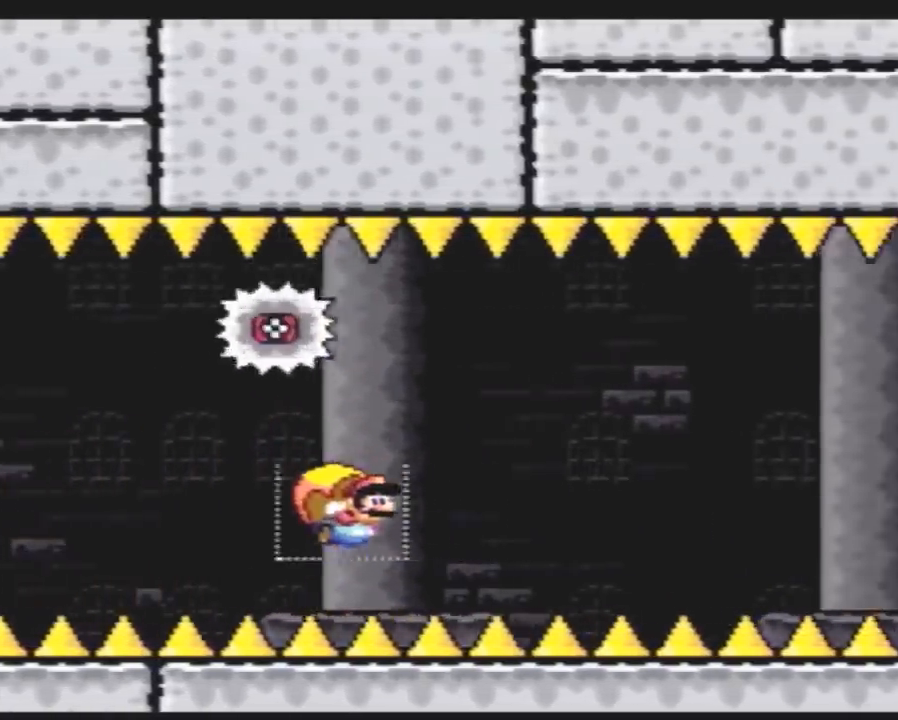
{"buttons": ["Y"], "events": [[450, "DPAD_LEFT", "up"]]}
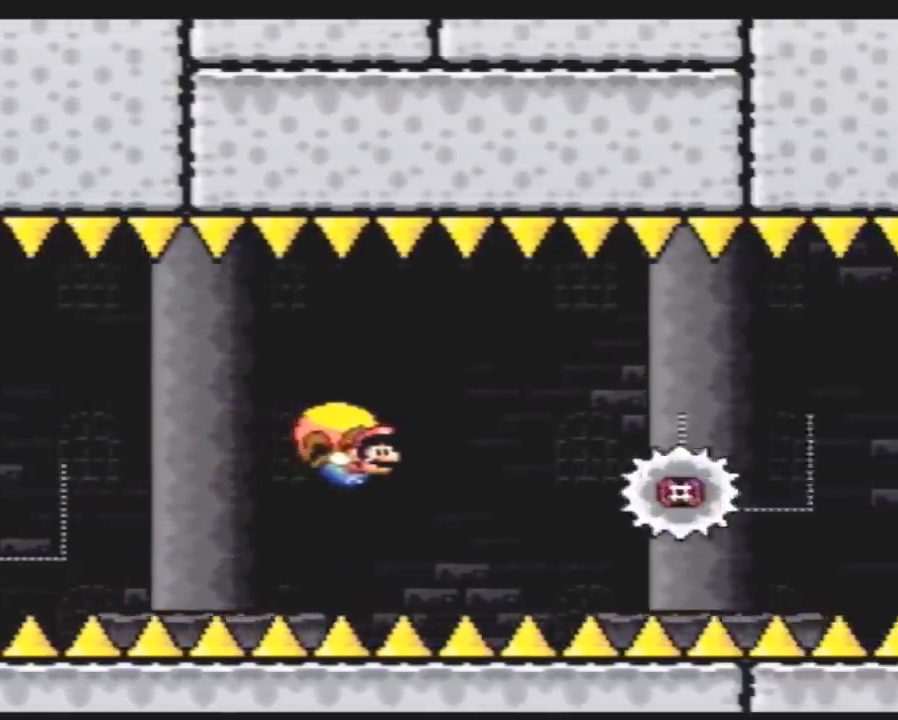
{"buttons": ["Y", "DPAD_LEFT"], "events": [[200, "DPAD_LEFT", "down"]]}
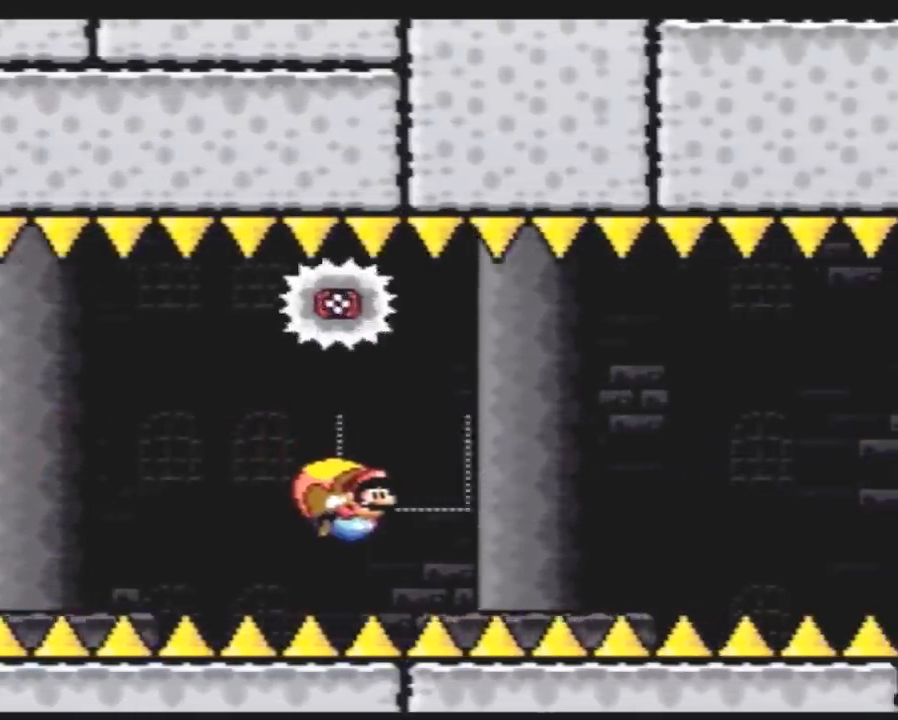
{"buttons": ["Y"], "events": [[383, "DPAD_LEFT", "up"]]}
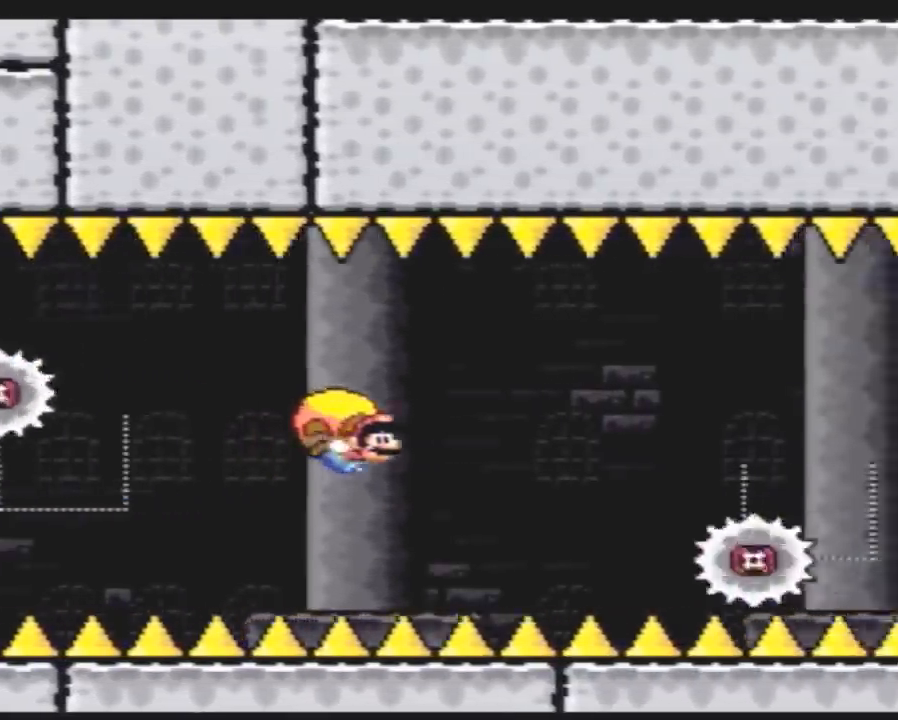
{"buttons": ["Y", "DPAD_LEFT"], "events": [[233, "DPAD_LEFT", "down"]]}
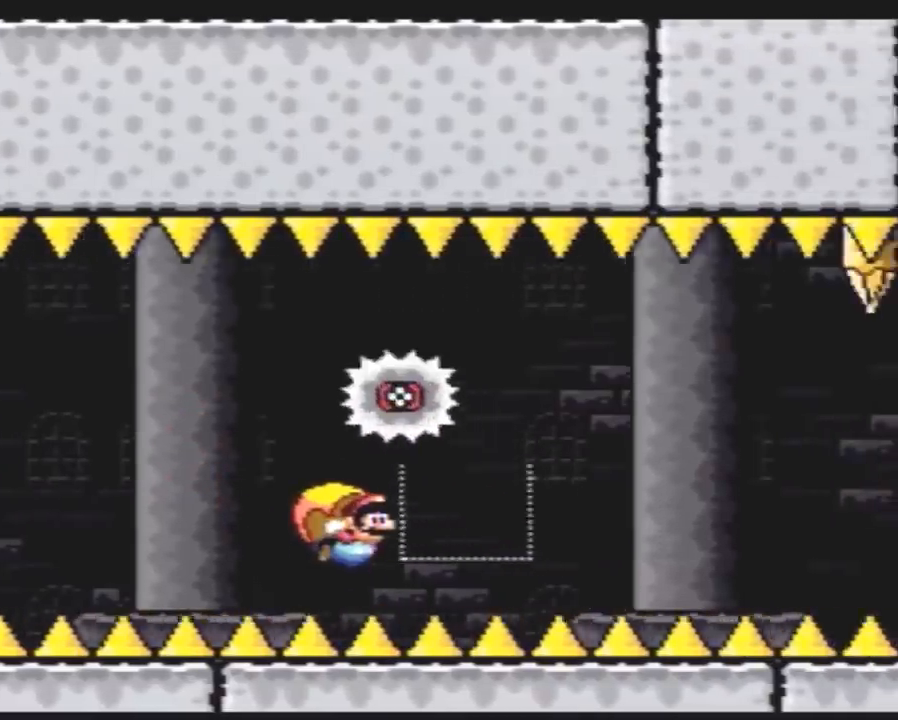
{"buttons": ["Y"], "events": [[417, "DPAD_LEFT", "up"]]}
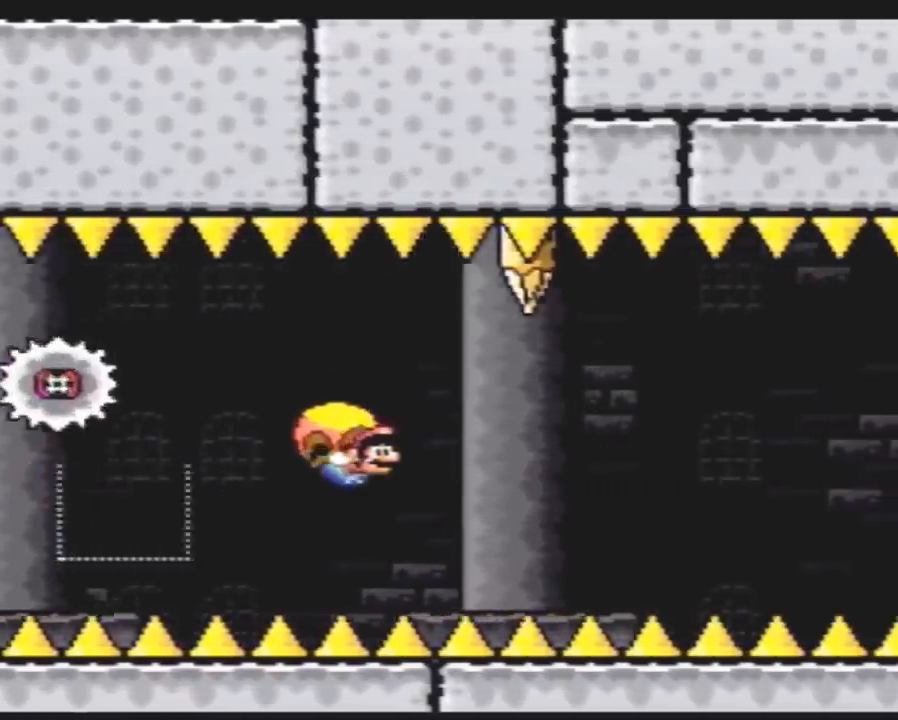
{"buttons": ["Y", "DPAD_LEFT"], "events": [[200, "DPAD_LEFT", "down"], [267, "B", "down"], [333, "B", "up"], [383, "B", "down"], [483, "B", "up"]]}
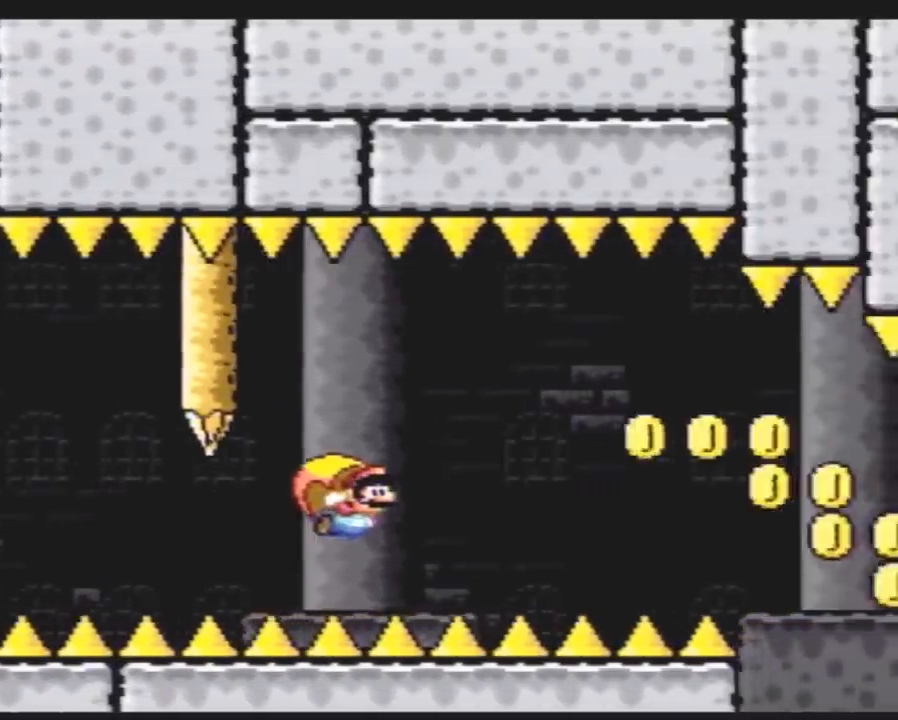
{"buttons": ["Y", "DPAD_RIGHT"], "events": [[50, "B", "down"], [133, "B", "up"], [133, "DPAD_LEFT", "up"], [300, "DPAD_RIGHT", "down"]]}
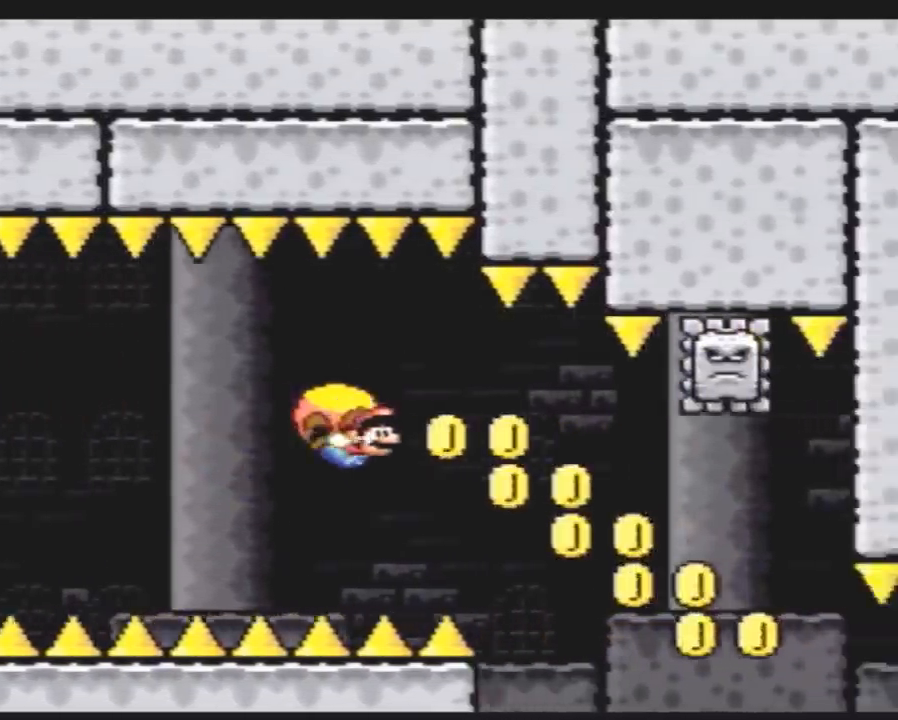
{"buttons": ["Y", "DPAD_RIGHT"], "events": []}
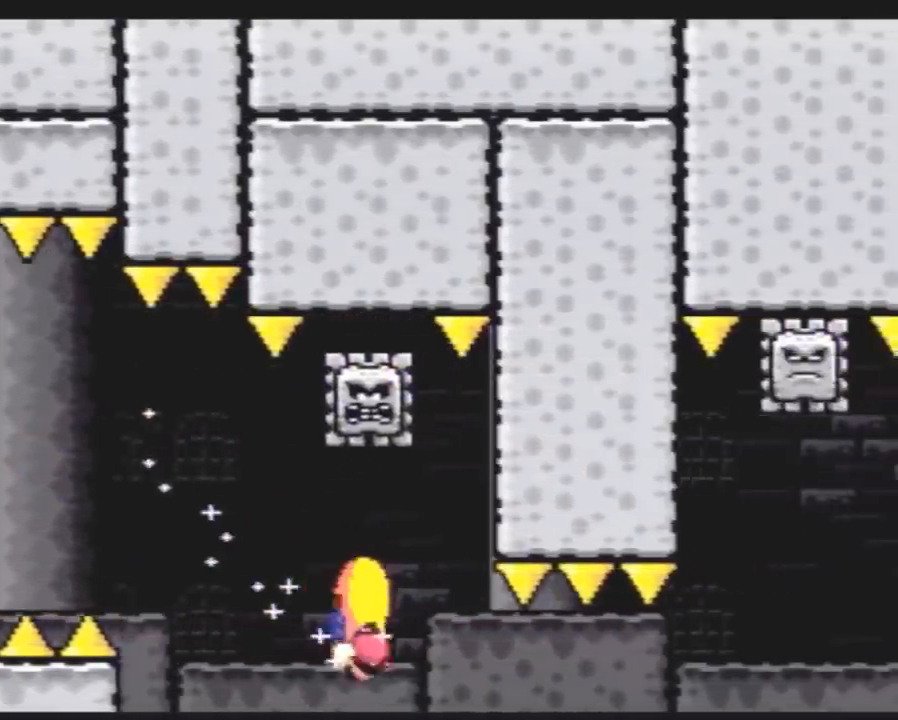
{"buttons": ["Y", "DPAD_LEFT"], "events": [[50, "DPAD_RIGHT", "up"], [83, "DPAD_LEFT", "down"]]}
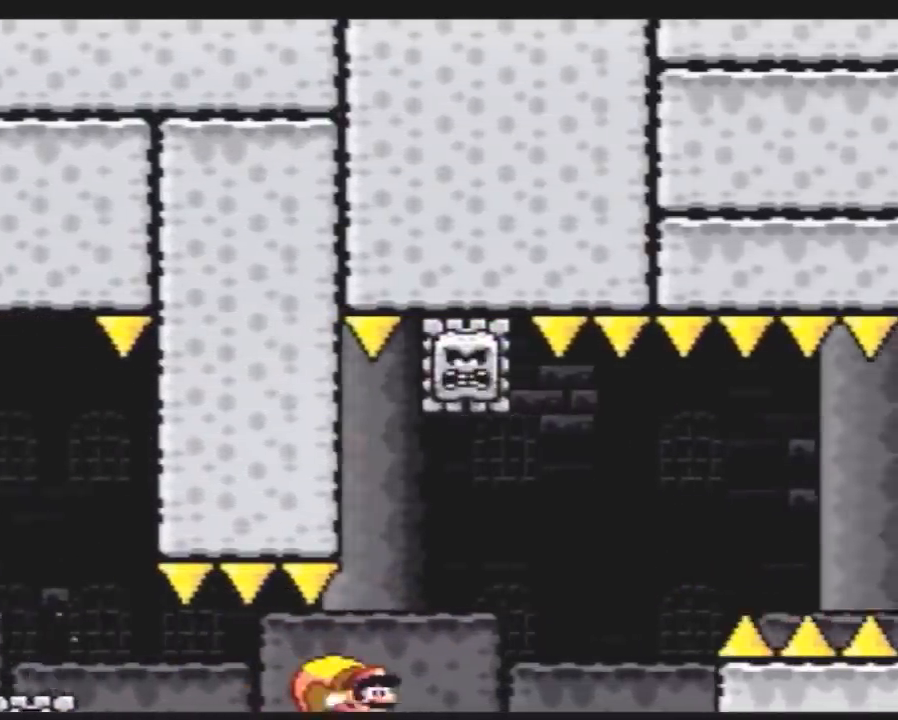
{"buttons": ["Y", "DPAD_LEFT"], "events": []}
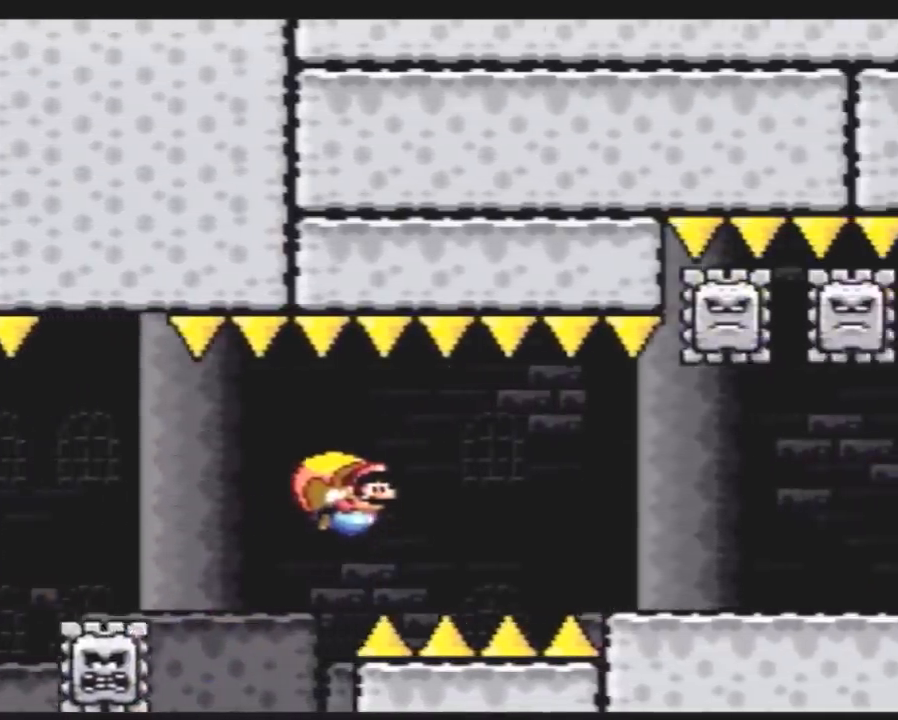
{"buttons": ["Y", "DPAD_RIGHT"], "events": [[133, "DPAD_LEFT", "up"], [133, "Y", "up"], [167, "DPAD_RIGHT", "down"], [233, "Y", "down"]]}
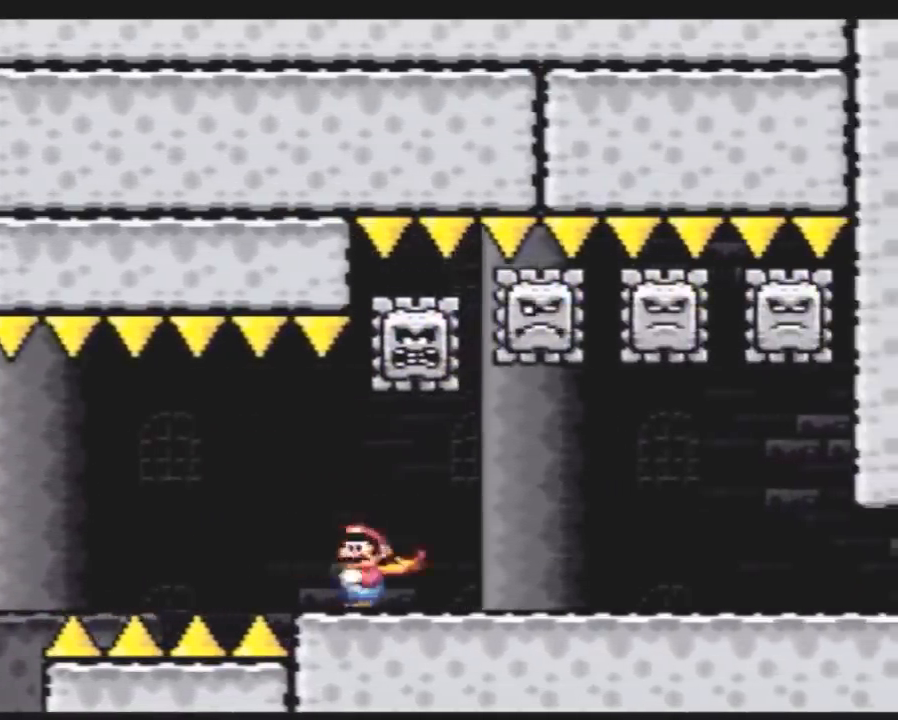
{"buttons": ["Y", "DPAD_RIGHT"], "events": []}
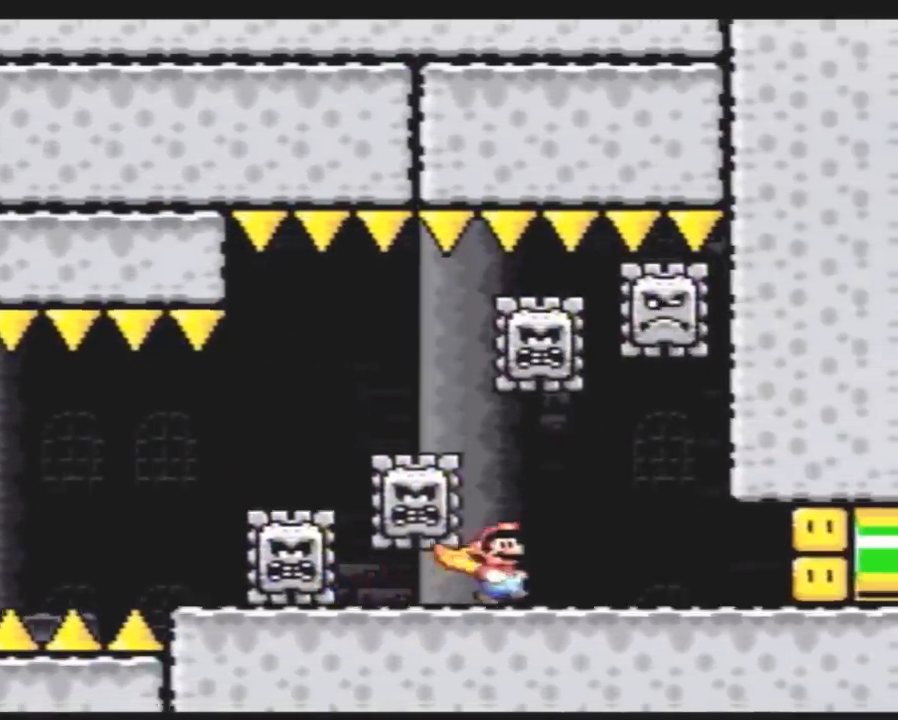
{"buttons": ["B", "Y", "DPAD_RIGHT"], "events": [[433, "Y", "up"], [467, "B", "down"], [500, "Y", "down"]]}
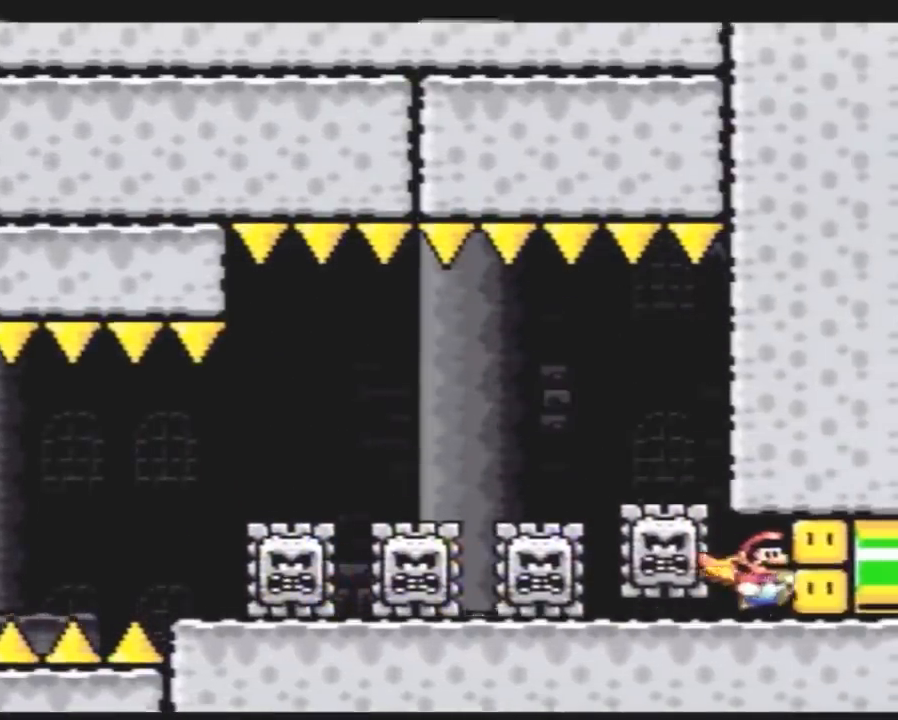
{"buttons": ["DPAD_RIGHT"], "events": [[33, "B", "up"], [33, "Y", "up"], [83, "B", "down"], [83, "Y", "down"], [150, "B", "up"], [150, "Y", "up"], [217, "Y", "down"], [450, "Y", "up"]]}
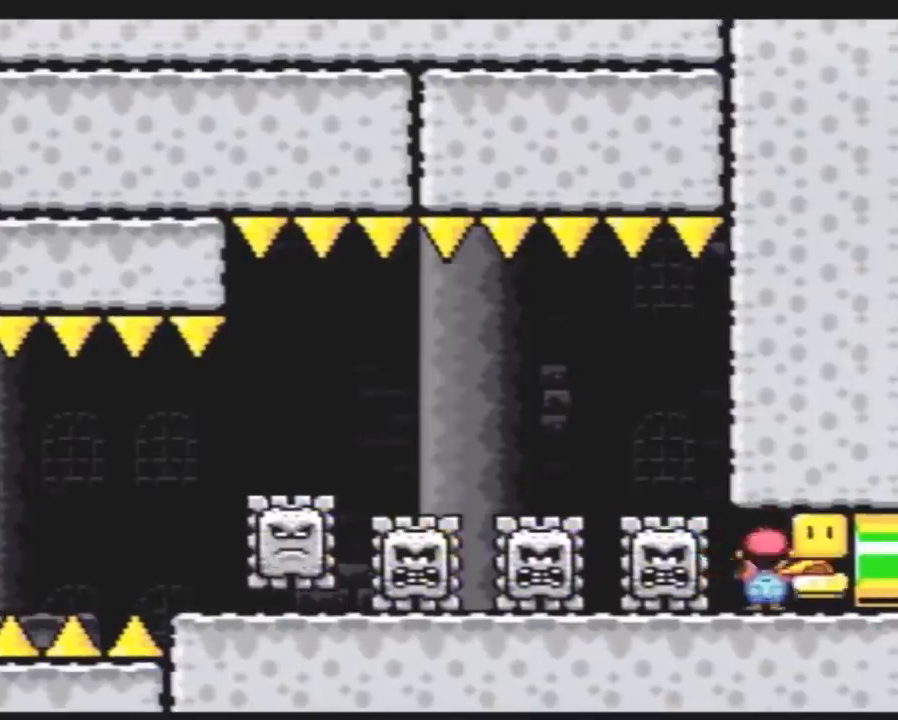
{"buttons": ["Y", "DPAD_RIGHT"], "events": [[17, "B", "down"], [17, "Y", "down"], [100, "B", "up"], [100, "Y", "up"], [167, "B", "down"], [167, "Y", "down"], [233, "B", "up"], [233, "Y", "up"], [300, "B", "down"], [300, "Y", "down"], [350, "B", "up"], [383, "Y", "up"], [450, "Y", "down"]]}
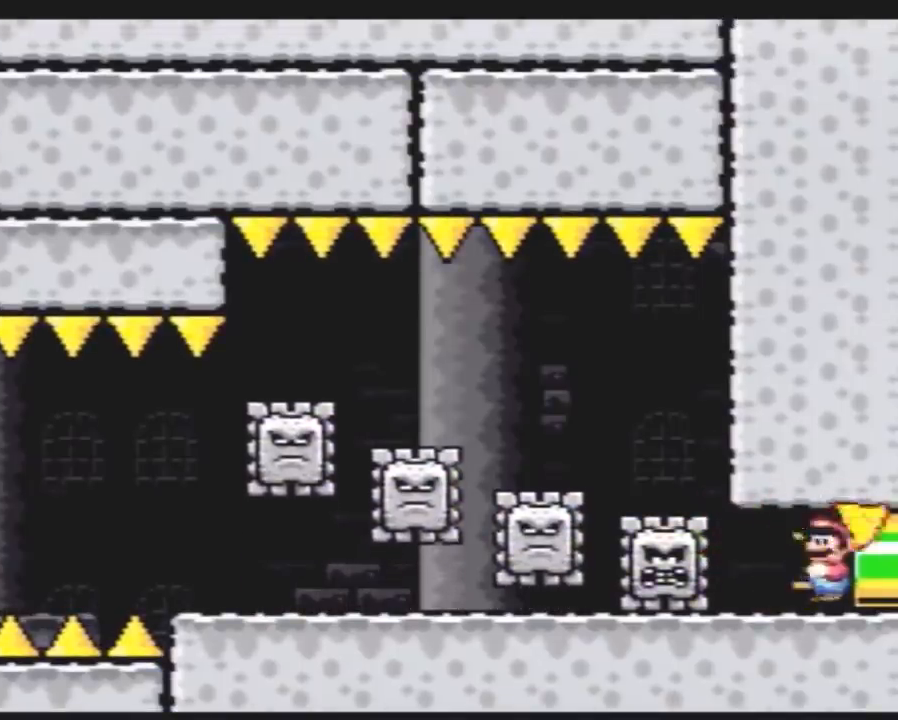
{"buttons": ["Y", "DPAD_RIGHT"], "events": []}
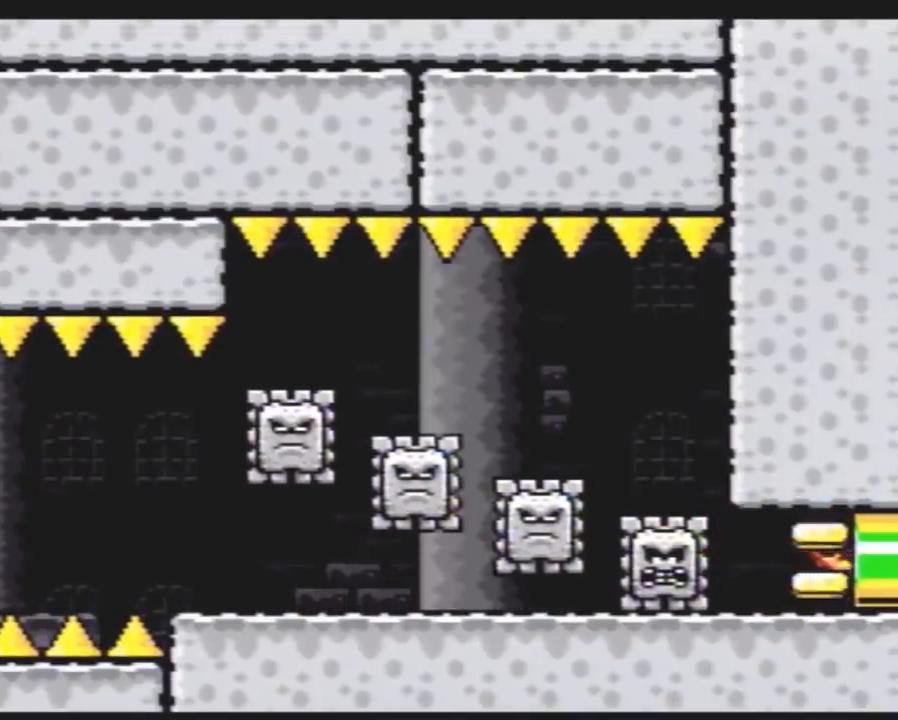
{"buttons": [], "events": [[17, "Y", "up"], [50, "DPAD_RIGHT", "up"]]}
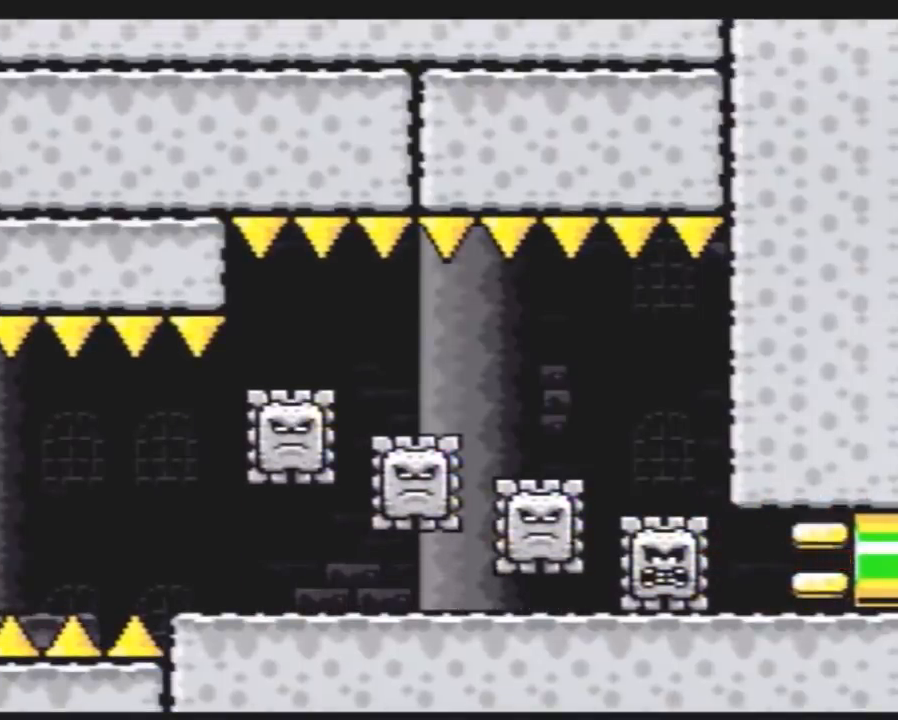
{"buttons": ["Y"], "events": [[100, "Y", "down"]]}
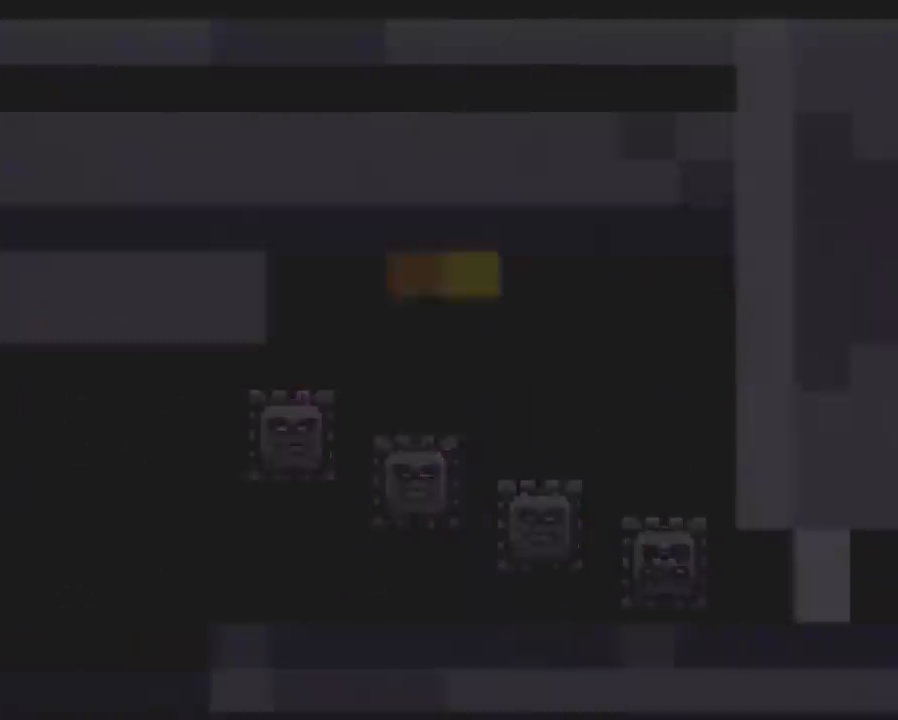
{"buttons": ["Y"], "events": []}
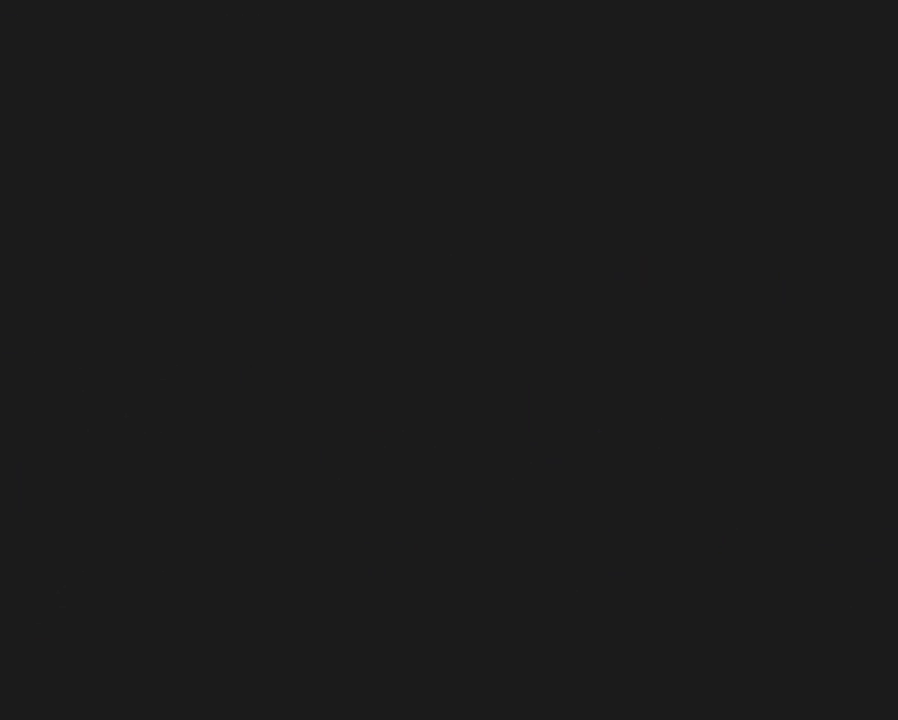
{"buttons": ["Y"], "events": []}
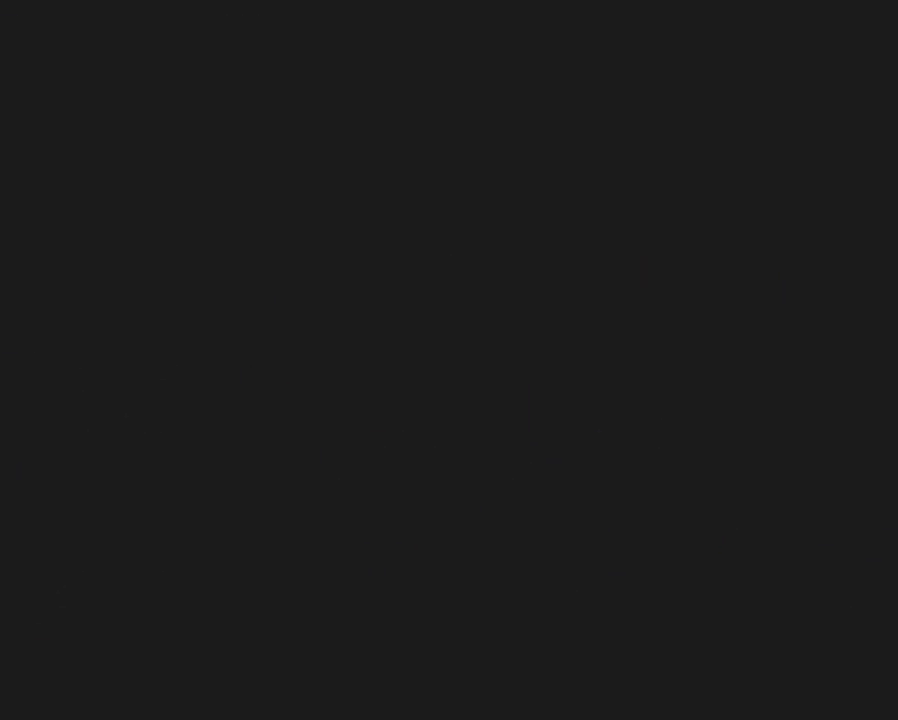
{"buttons": ["Y"], "events": []}
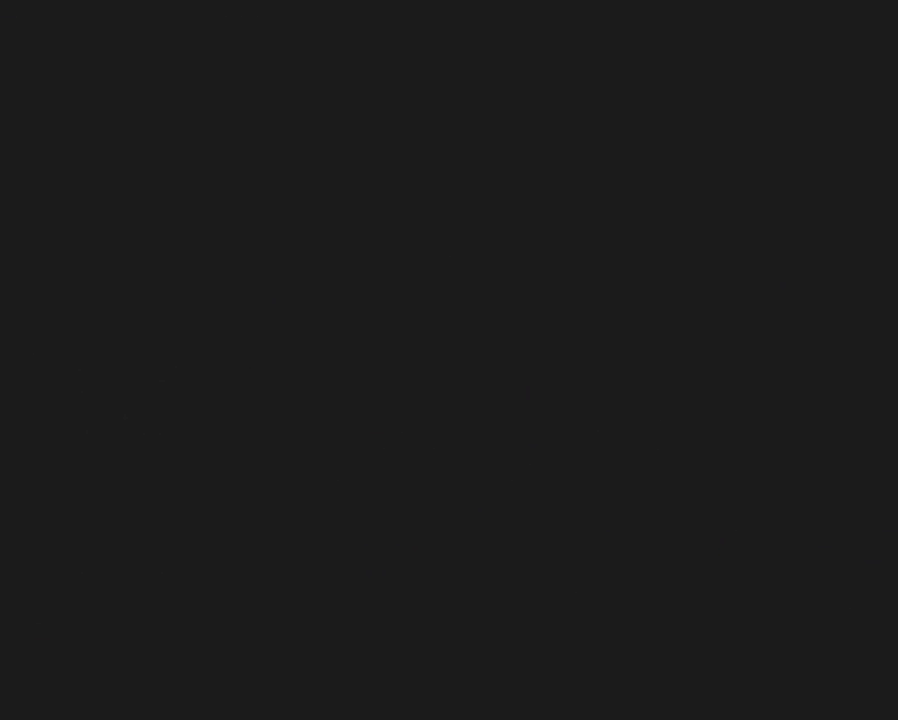
{"buttons": ["Y"], "events": []}
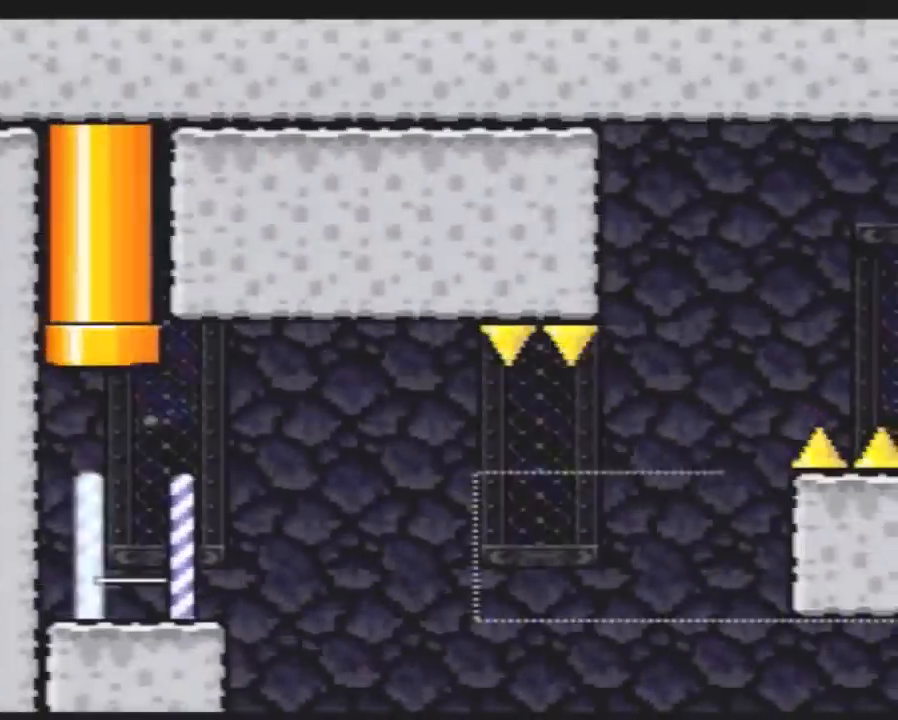
{"buttons": ["Y"], "events": []}
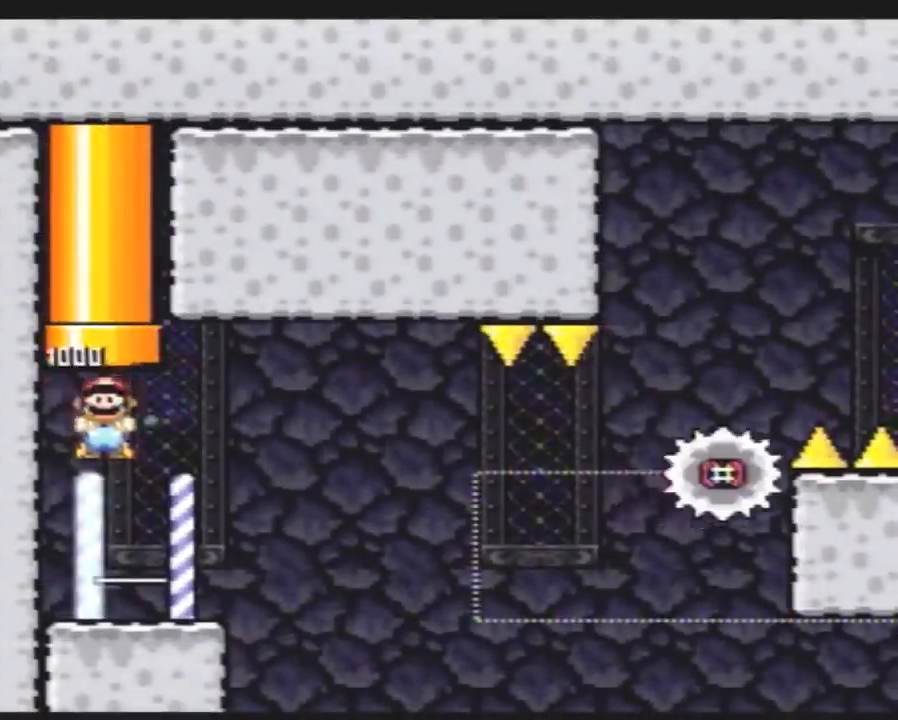
{"buttons": ["Y"], "events": []}
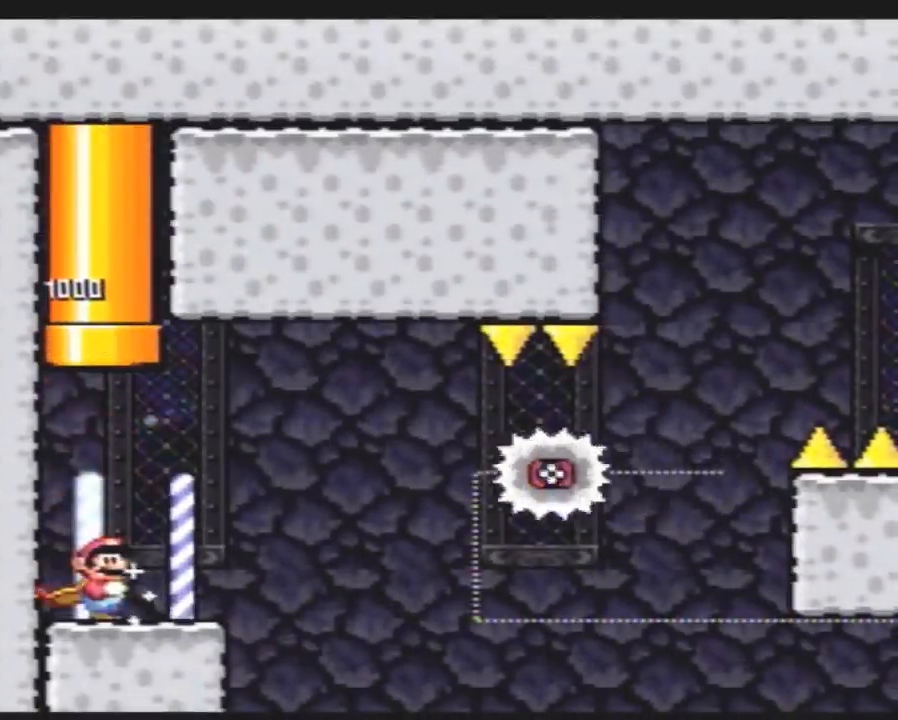
{"buttons": ["Y", "DPAD_RIGHT"], "events": [[417, "DPAD_RIGHT", "down"]]}
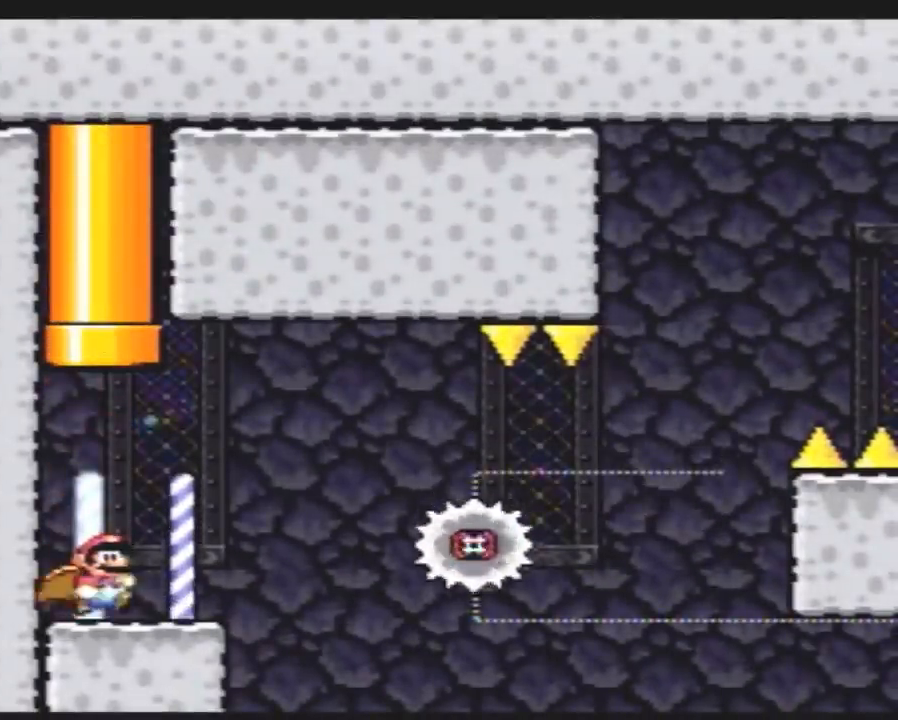
{"buttons": ["Y", "DPAD_RIGHT"], "events": [[200, "A", "down"], [333, "A", "up"]]}
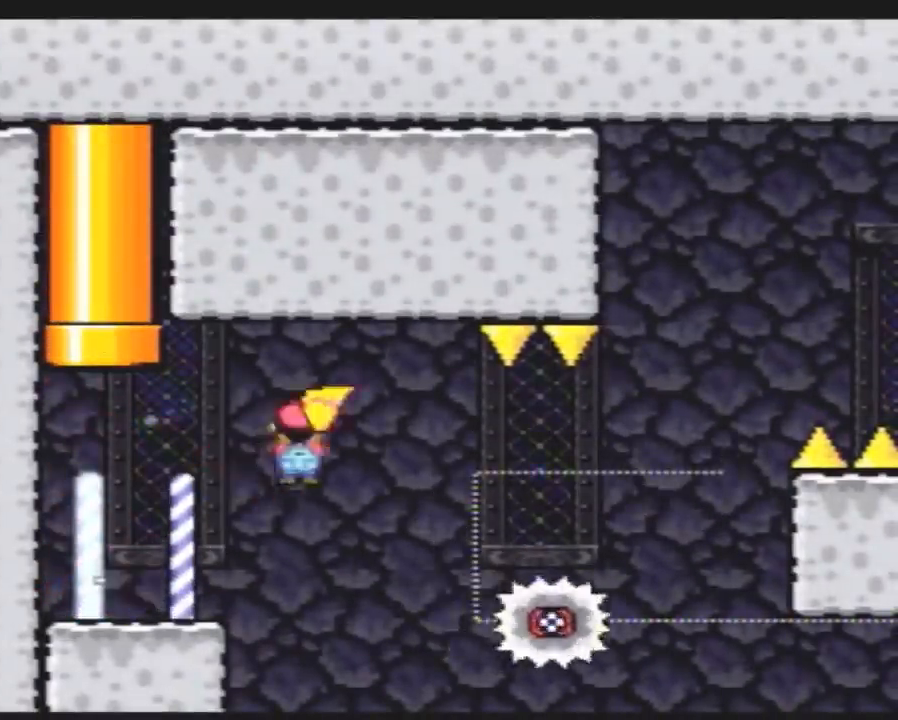
{"buttons": [], "events": [[133, "Y", "up"], [200, "DPAD_RIGHT", "up"]]}
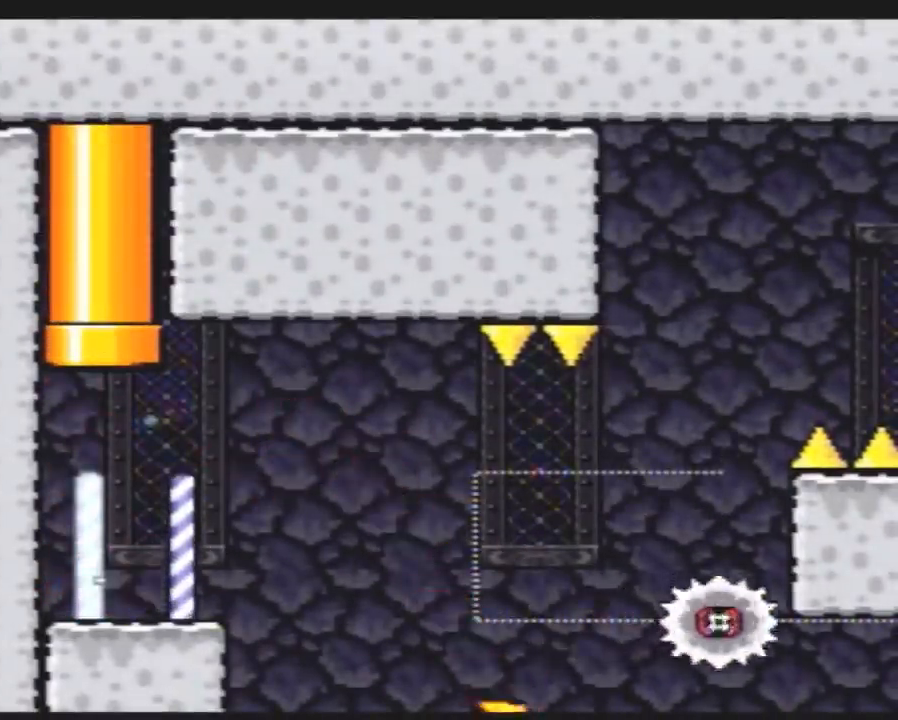
{"buttons": [], "events": []}
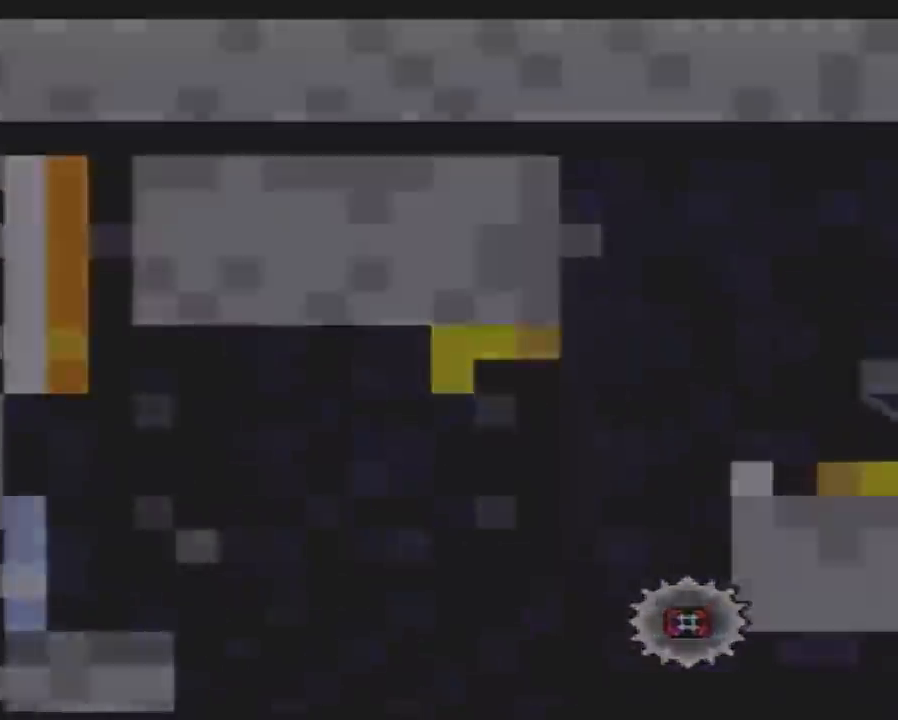
{"buttons": [], "events": []}